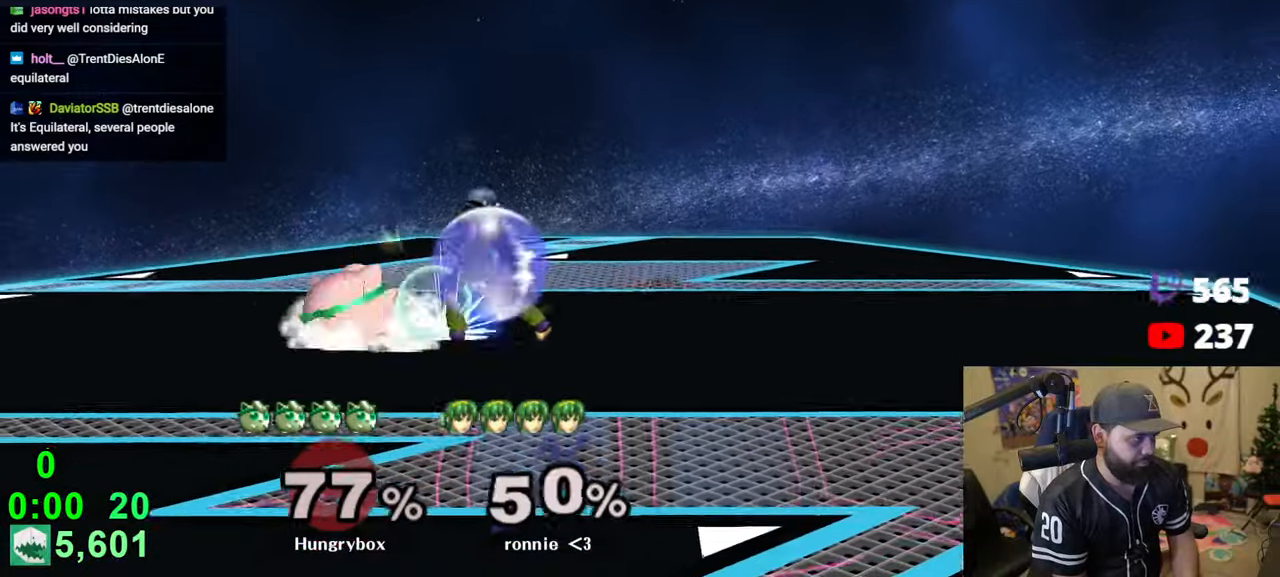
Gameplay with a controller (Nintendo layout); each line is a JSON object with the inputs held at the frame after it. "events" lists button and stick changes between this image and that frame as [ms after this image, input, new state], when the widget could be followed in between. Not read: L3 R3.
{"buttons": ["R1"], "left_stick": "center", "right_stick": "center", "events": [[50, "R1", "down"], [116, "Z", "up"]]}
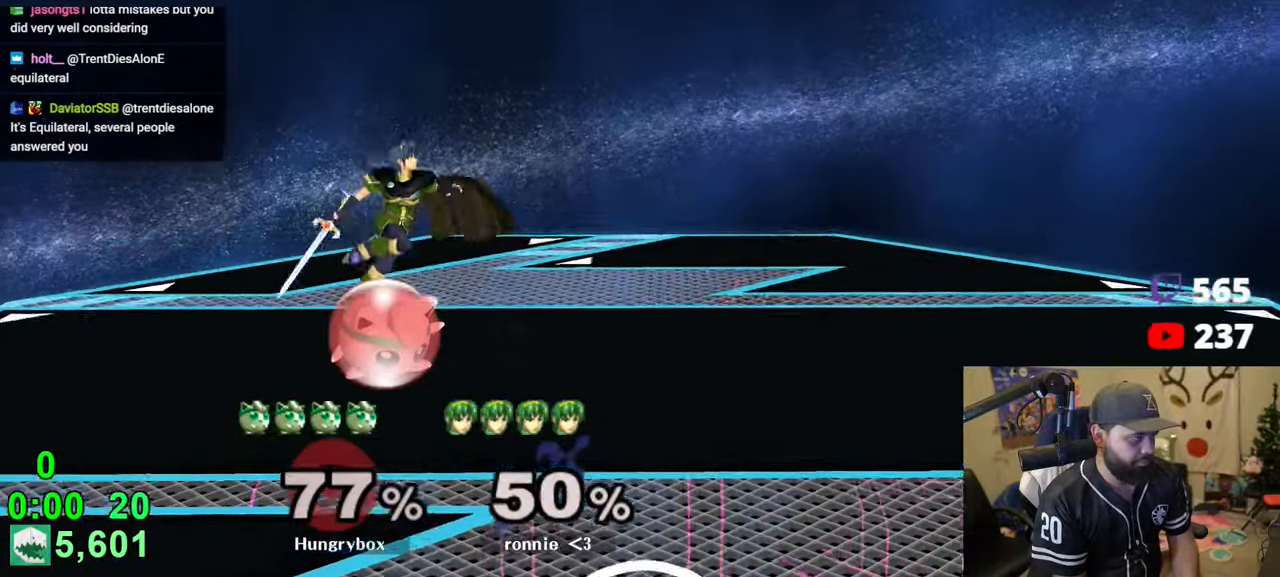
{"buttons": [], "left_stick": "right", "right_stick": "center", "events": [[83, "left_stick", "right"], [166, "left_stick", "center"], [216, "left_stick", "right"], [233, "R1", "up"], [283, "R1", "down"], [366, "R1", "up"]]}
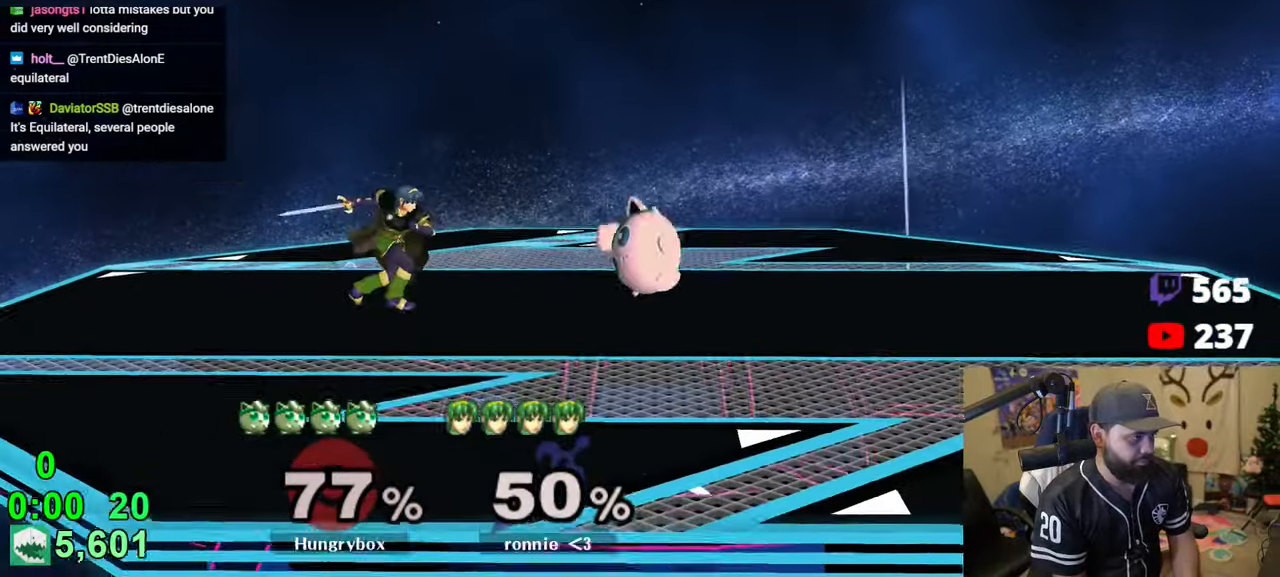
{"buttons": [], "left_stick": "up-right", "right_stick": "center", "events": [[16, "left_stick", "center"], [166, "left_stick", "right"], [283, "R1", "down"], [383, "R1", "up"], [383, "left_stick", "center"], [433, "left_stick", "up-right"]]}
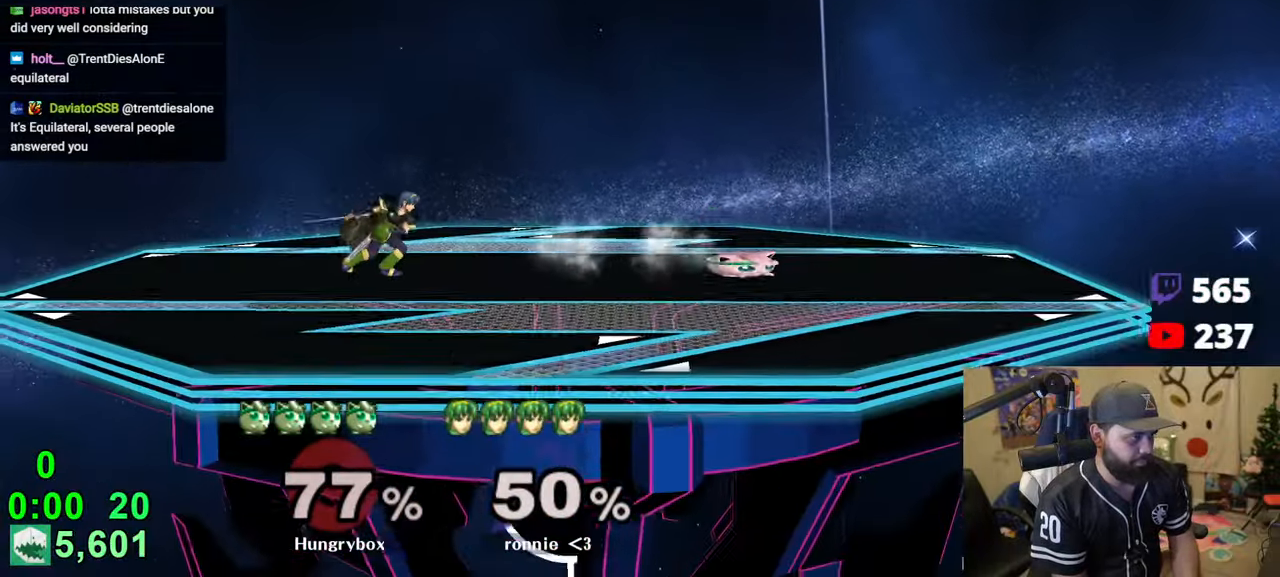
{"buttons": [], "left_stick": "right", "right_stick": "center", "events": [[50, "left_stick", "left"], [300, "right_stick", "left"], [383, "R1", "down"], [400, "right_stick", "center"], [466, "R1", "up"], [466, "left_stick", "right"]]}
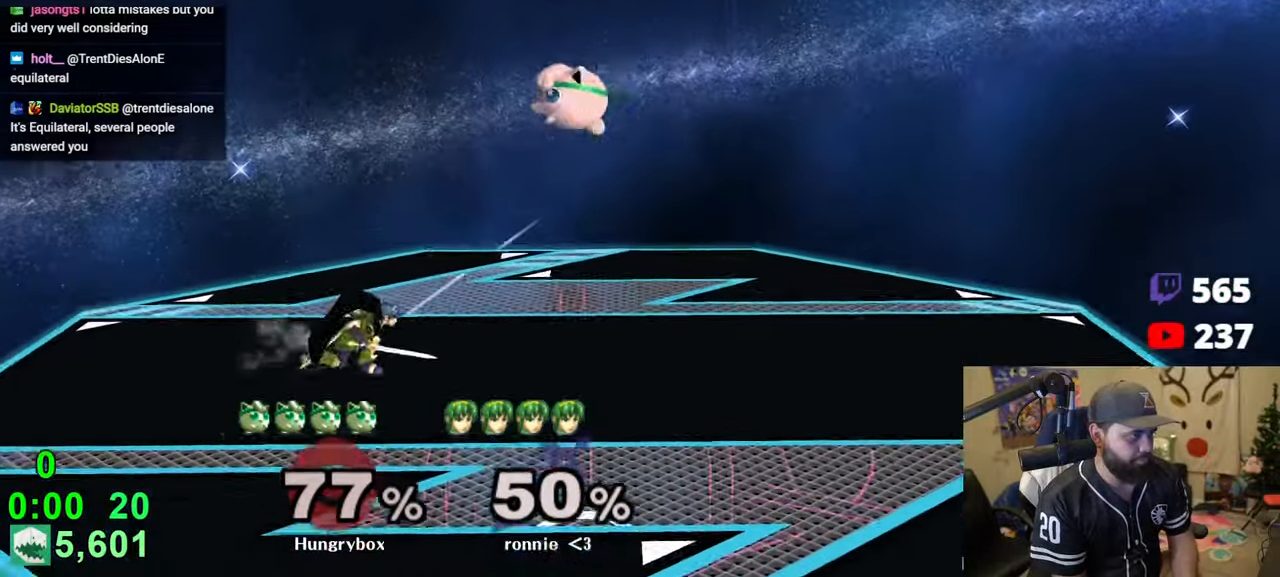
{"buttons": [], "left_stick": "right", "right_stick": "center", "events": [[16, "R1", "down"], [116, "R1", "up"], [133, "left_stick", "left"], [183, "left_stick", "down-right"], [300, "left_stick", "up"], [350, "right_stick", "left"], [383, "left_stick", "left"], [400, "R1", "down"], [433, "right_stick", "center"], [483, "R1", "up"], [483, "left_stick", "right"]]}
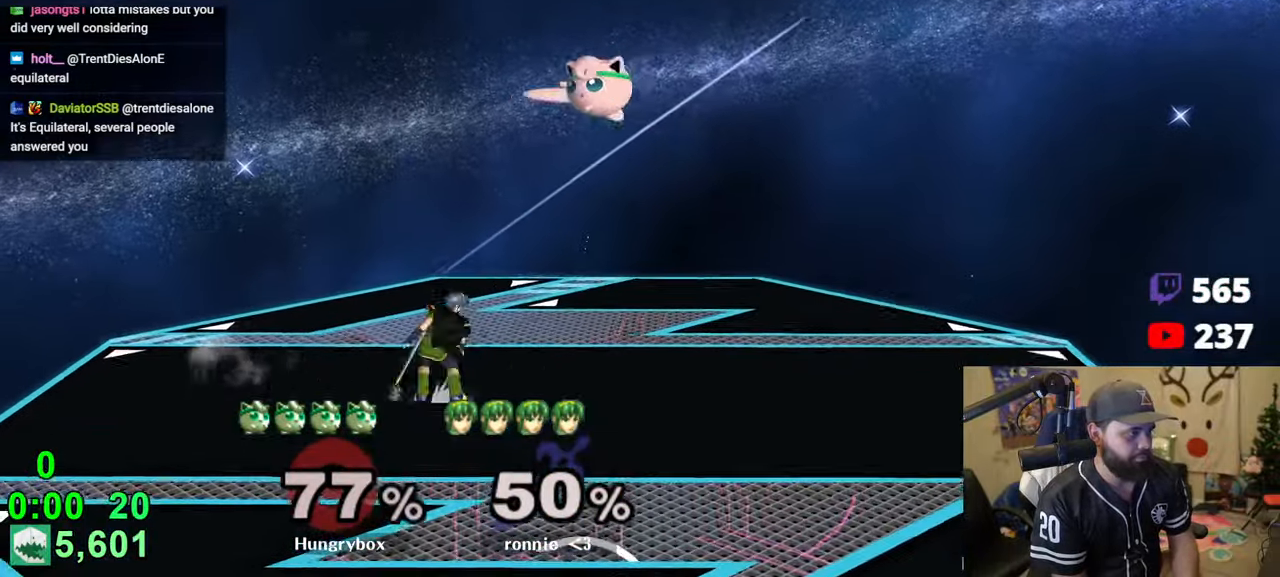
{"buttons": ["Z"], "left_stick": "left", "right_stick": "center", "events": [[50, "R1", "down"], [100, "R1", "up"], [266, "left_stick", "down"], [333, "left_stick", "right"], [383, "left_stick", "up"], [416, "right_stick", "left"], [433, "left_stick", "left"], [450, "Z", "down"], [500, "right_stick", "center"]]}
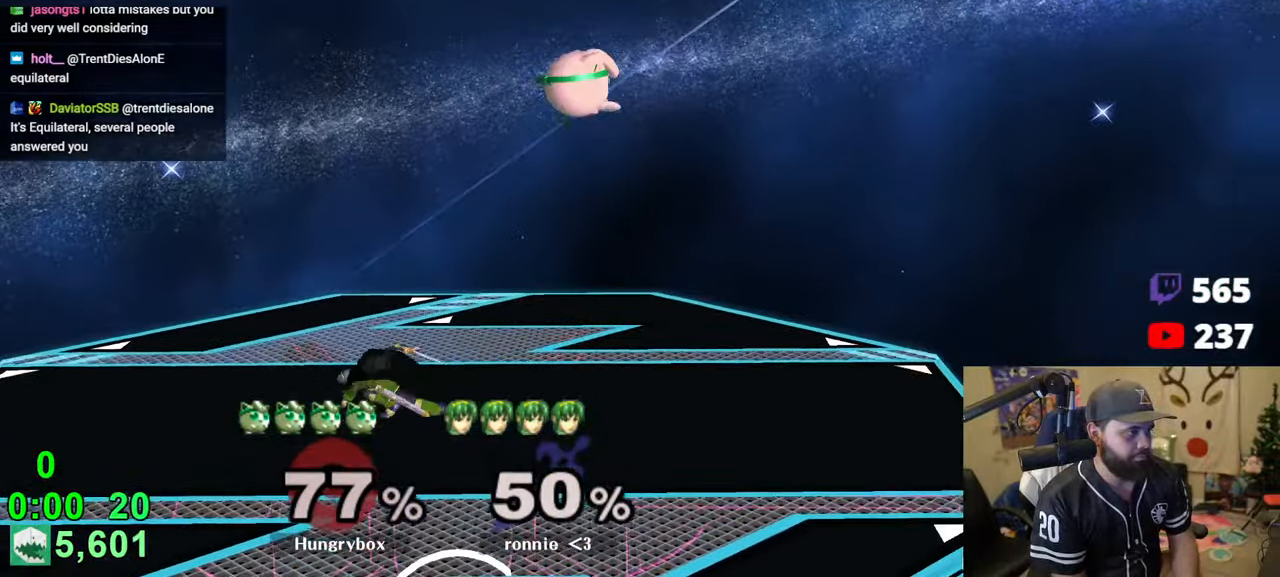
{"buttons": [], "left_stick": "down", "right_stick": "center", "events": [[16, "Z", "up"], [50, "Z", "down"], [50, "left_stick", "right"], [133, "Z", "up"], [216, "left_stick", "left"], [416, "left_stick", "center"], [433, "Z", "down"], [483, "left_stick", "down"], [500, "Z", "up"]]}
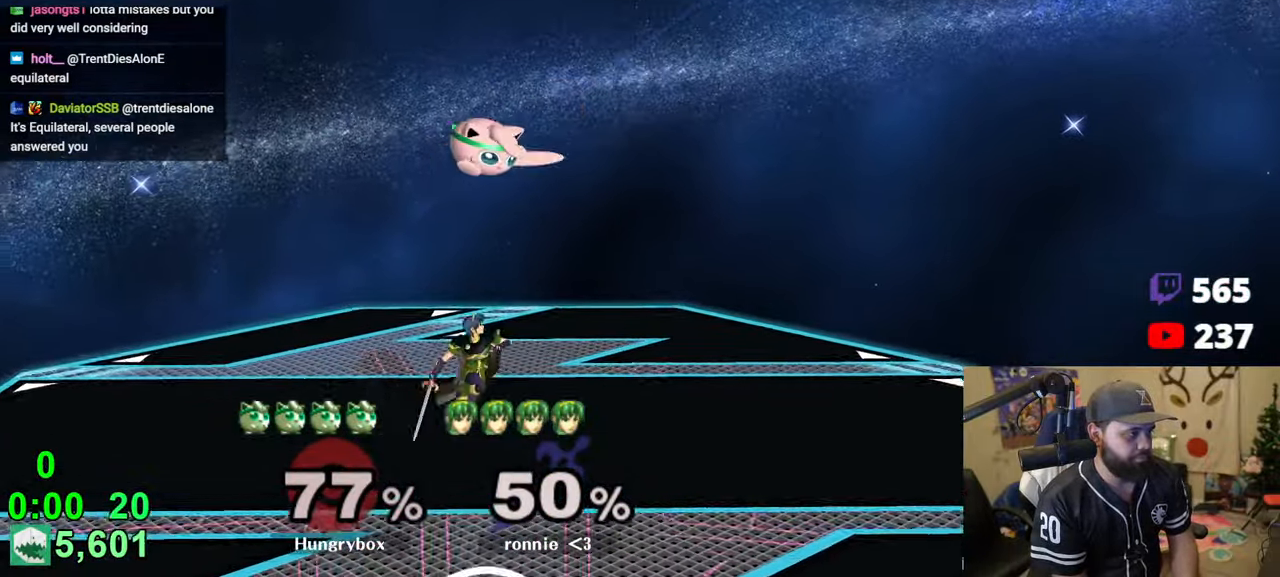
{"buttons": [], "left_stick": "left", "right_stick": "center", "events": [[33, "Z", "down"], [66, "left_stick", "right"], [116, "Z", "up"], [166, "Z", "down"], [216, "Z", "up"], [250, "R1", "down"], [266, "Z", "down"], [300, "Z", "up"], [366, "R1", "up"], [366, "left_stick", "down"], [416, "left_stick", "left"]]}
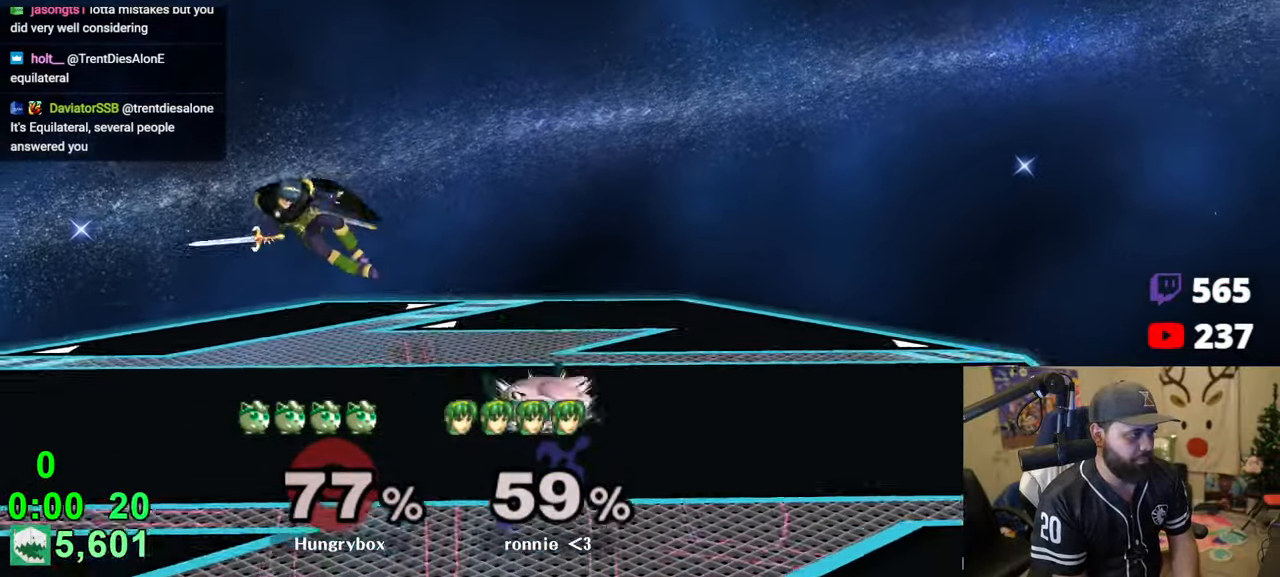
{"buttons": ["Z"], "left_stick": "left", "right_stick": "center", "events": [[183, "right_stick", "left"], [200, "Z", "down"], [266, "right_stick", "center"], [283, "Z", "up"], [300, "Z", "down"], [400, "left_stick", "up-right"], [466, "Z", "up"], [466, "left_stick", "left"], [500, "Z", "down"]]}
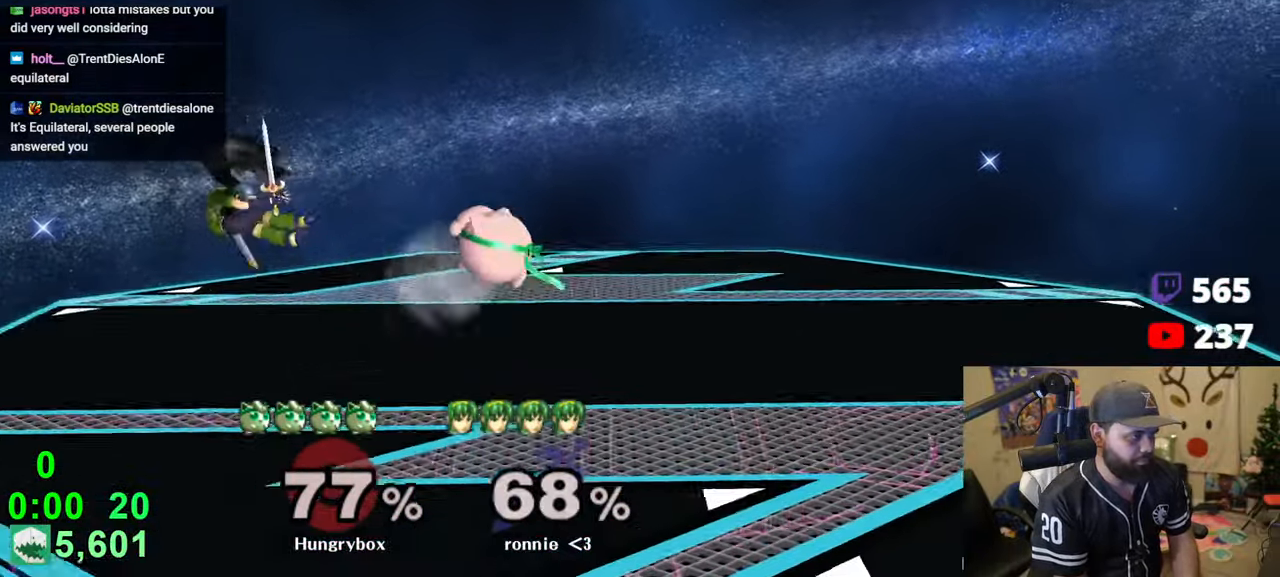
{"buttons": ["R1"], "left_stick": "down-left", "right_stick": "center", "events": [[83, "Z", "up"], [250, "left_stick", "down-left"], [350, "left_stick", "up"], [433, "left_stick", "down-left"], [466, "R1", "down"]]}
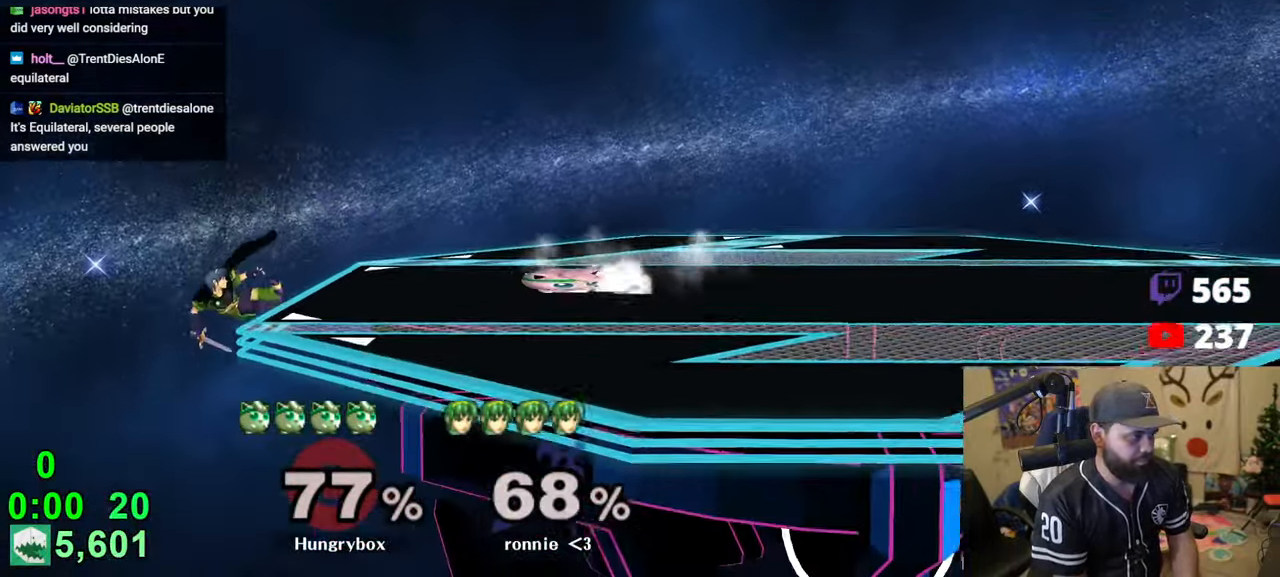
{"buttons": [], "left_stick": "center", "right_stick": "center", "events": [[83, "R1", "up"], [133, "left_stick", "center"], [233, "Y", "down"], [266, "Y", "up"], [266, "left_stick", "down-right"], [300, "R1", "down"], [383, "R1", "up"], [466, "left_stick", "center"]]}
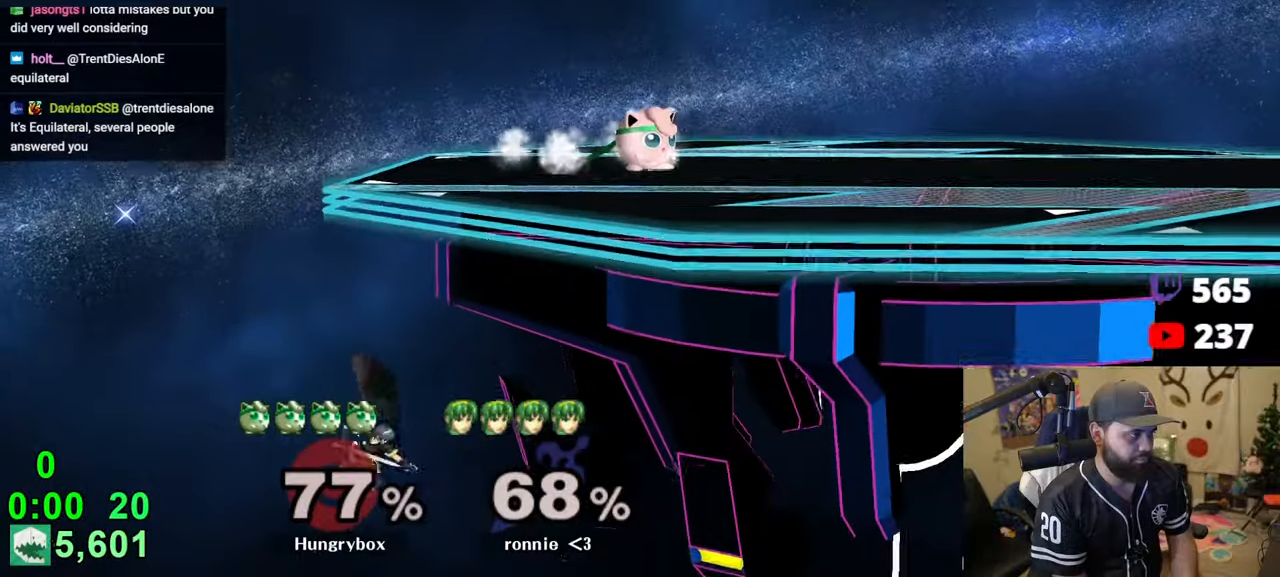
{"buttons": [], "left_stick": "up-right", "right_stick": "center", "events": [[166, "left_stick", "up"], [250, "R1", "down"], [250, "left_stick", "down"], [333, "R1", "up"], [383, "left_stick", "center"], [450, "left_stick", "up-right"]]}
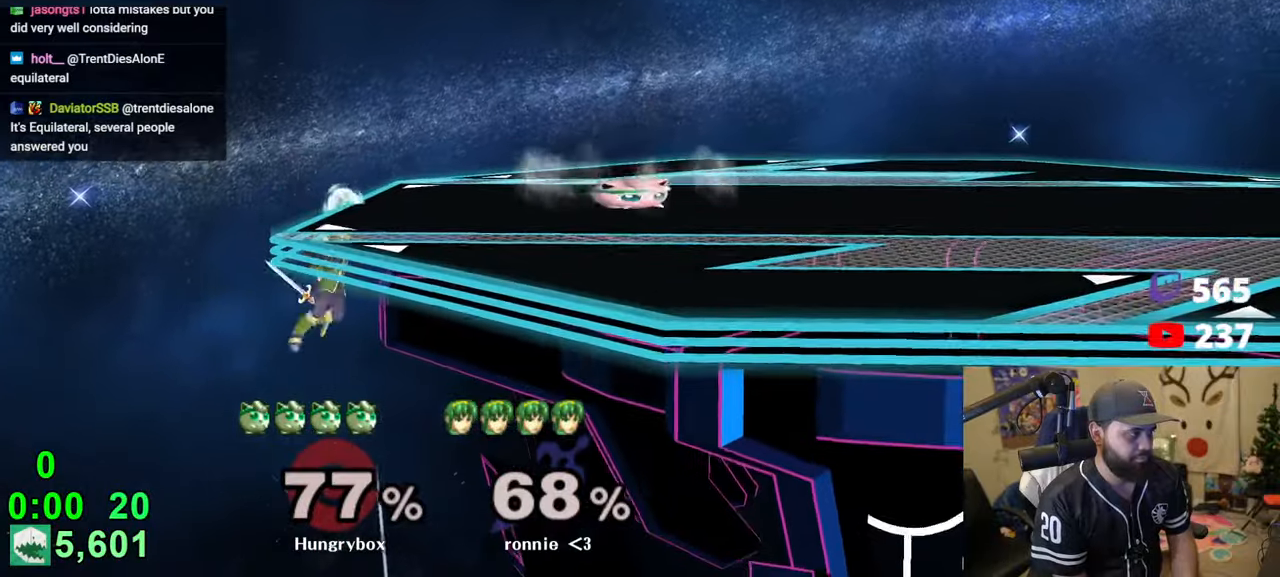
{"buttons": [], "left_stick": "left", "right_stick": "center", "events": [[33, "left_stick", "down-right"], [66, "R1", "down"], [133, "left_stick", "down-left"], [150, "R1", "up"], [183, "left_stick", "center"], [266, "Y", "down"], [283, "Y", "up"], [300, "left_stick", "right"], [350, "left_stick", "left"], [433, "Z", "down"], [483, "Z", "up"]]}
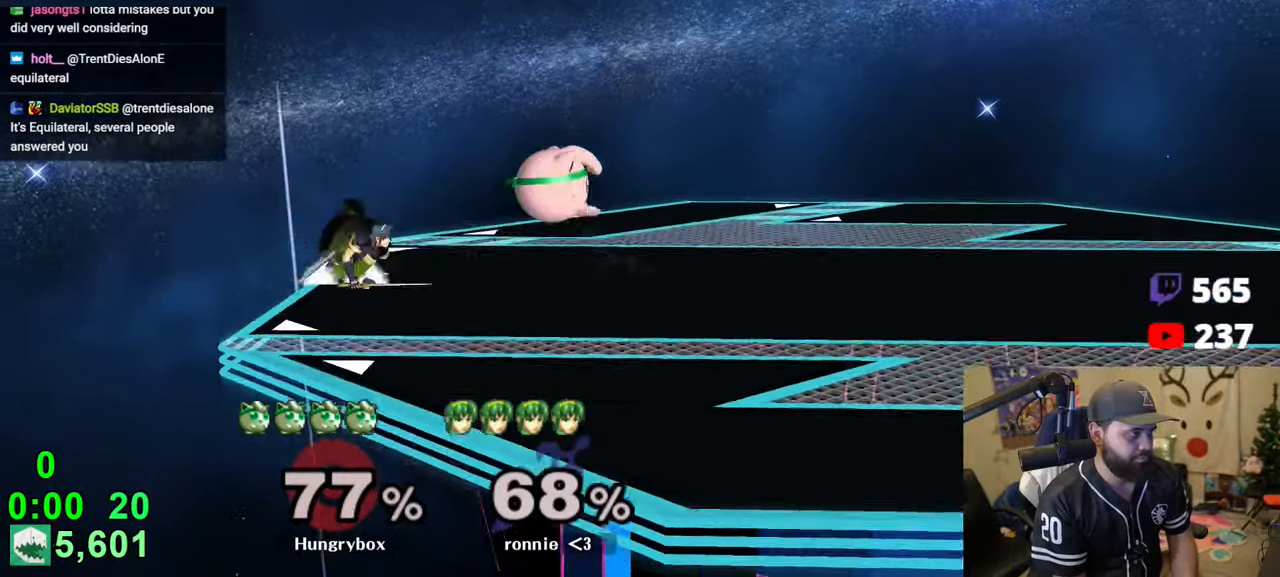
{"buttons": [], "left_stick": "up-right", "right_stick": "center", "events": [[16, "Z", "down"], [50, "left_stick", "up-right"], [100, "Z", "up"], [150, "Z", "down"], [200, "Z", "up"], [250, "Z", "down"], [333, "Z", "up"], [400, "left_stick", "down-right"], [466, "left_stick", "up-right"]]}
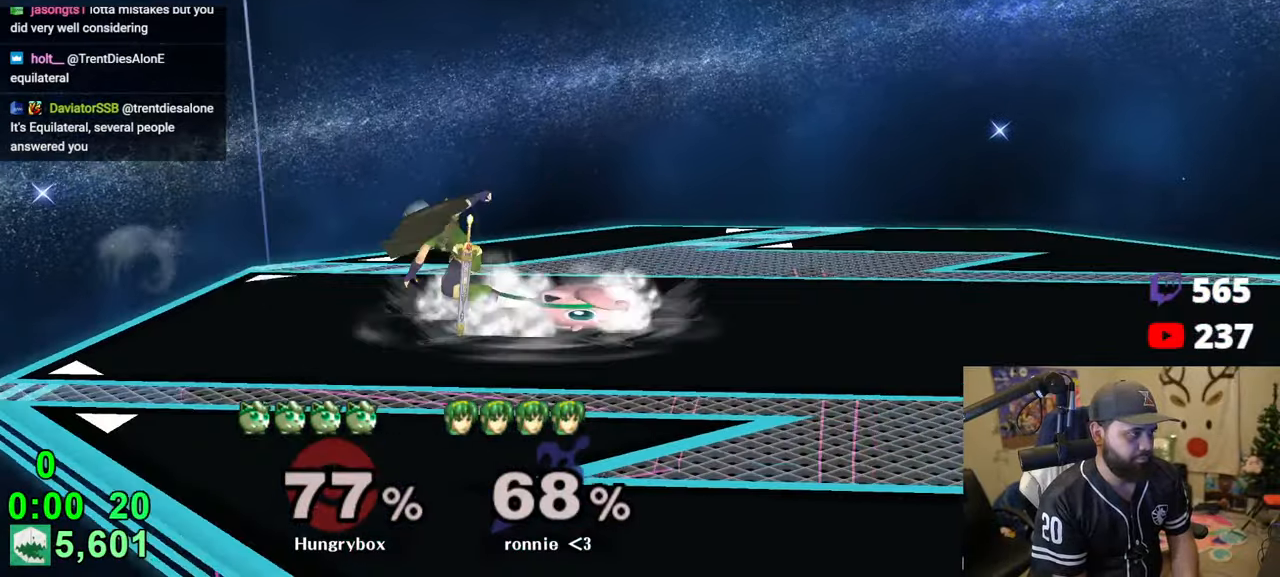
{"buttons": [], "left_stick": "left", "right_stick": "center", "events": [[50, "R1", "down"], [50, "left_stick", "down-right"], [150, "R1", "up"], [166, "left_stick", "center"], [216, "left_stick", "left"]]}
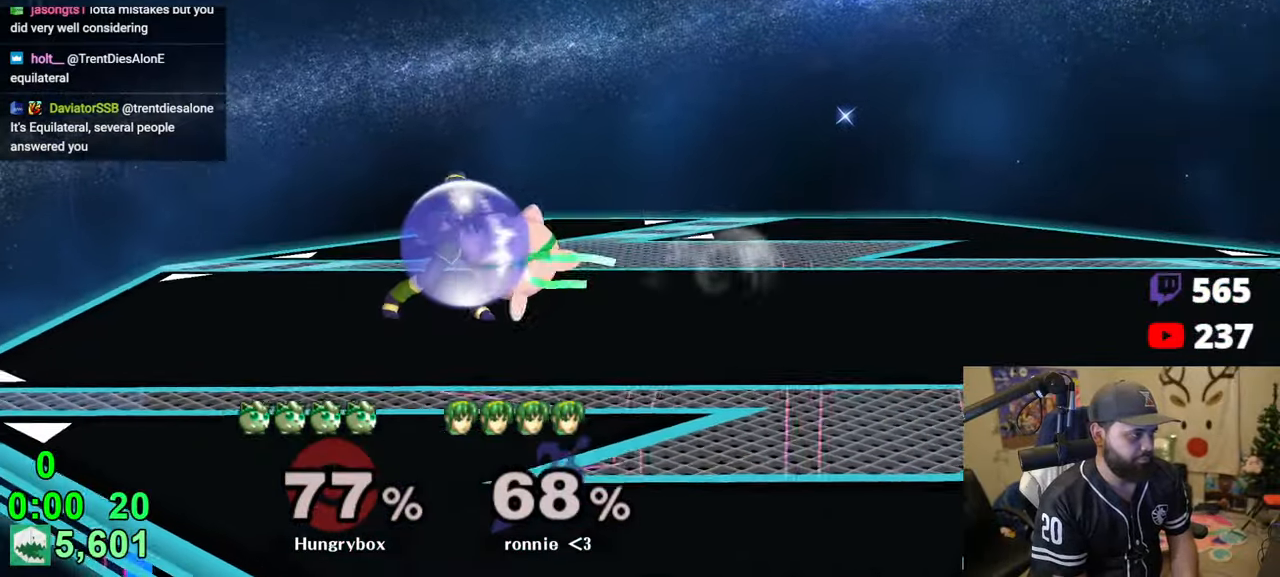
{"buttons": [], "left_stick": "center", "right_stick": "center", "events": [[16, "Z", "down"], [50, "R1", "down"], [100, "Z", "up"], [100, "left_stick", "center"], [233, "left_stick", "left"], [333, "left_stick", "center"], [400, "left_stick", "left"], [450, "R1", "up"], [483, "left_stick", "center"]]}
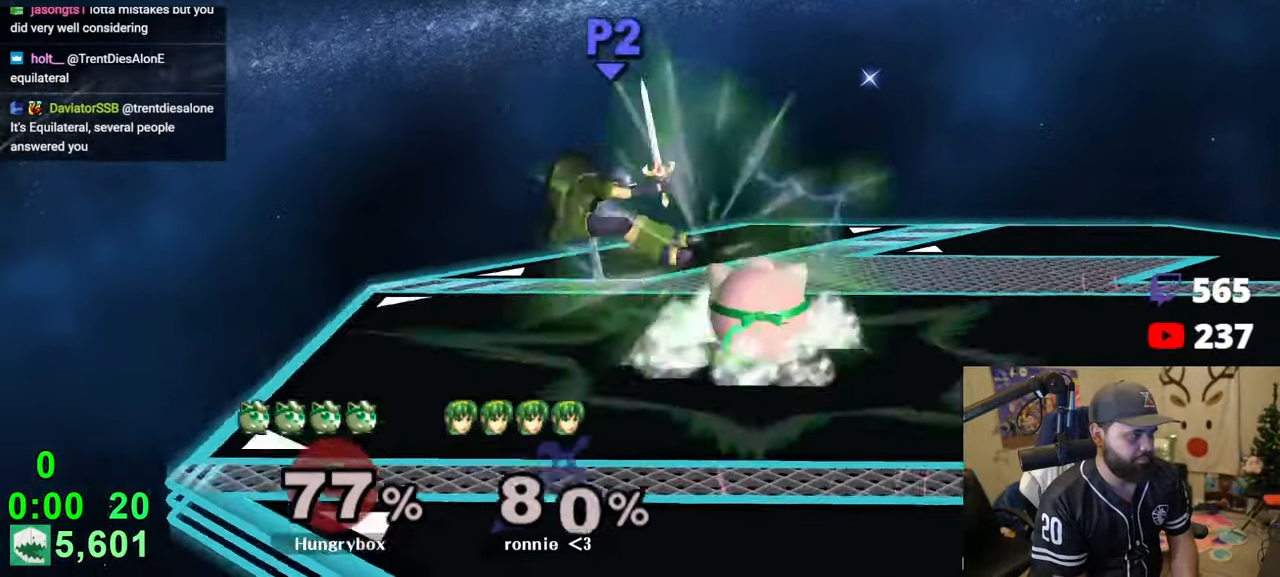
{"buttons": [], "left_stick": "left", "right_stick": "center", "events": [[33, "left_stick", "left"], [233, "left_stick", "center"], [416, "left_stick", "left"]]}
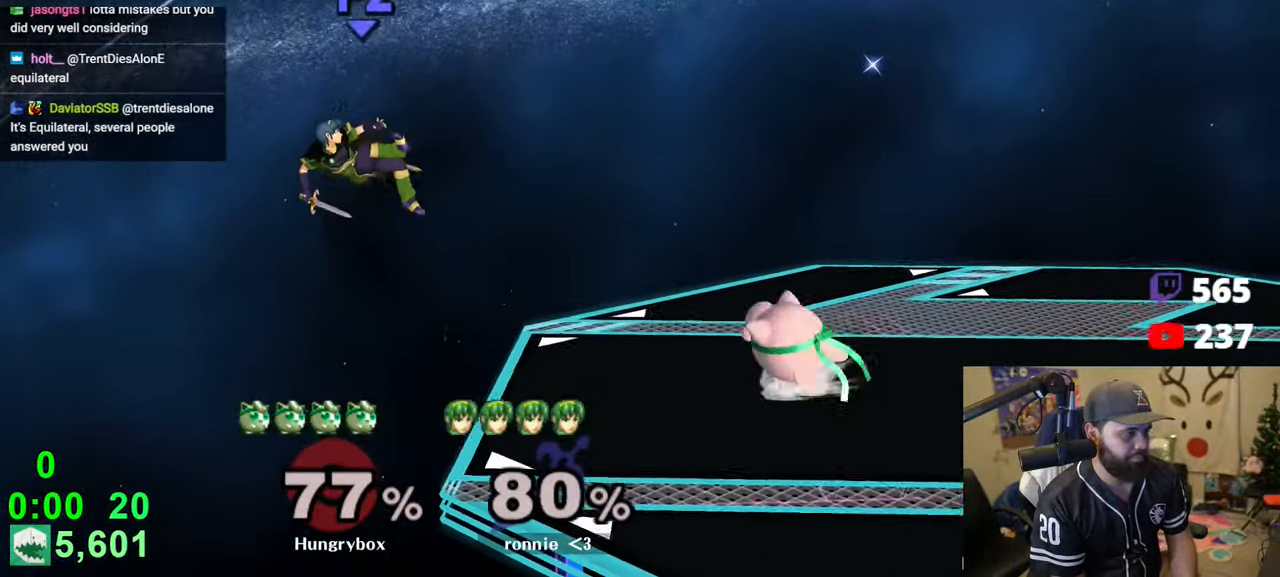
{"buttons": [], "left_stick": "left", "right_stick": "center", "events": [[33, "left_stick", "down-left"], [66, "R1", "down"], [150, "R1", "up"], [183, "left_stick", "center"], [233, "left_stick", "left"], [366, "left_stick", "center"], [433, "left_stick", "left"]]}
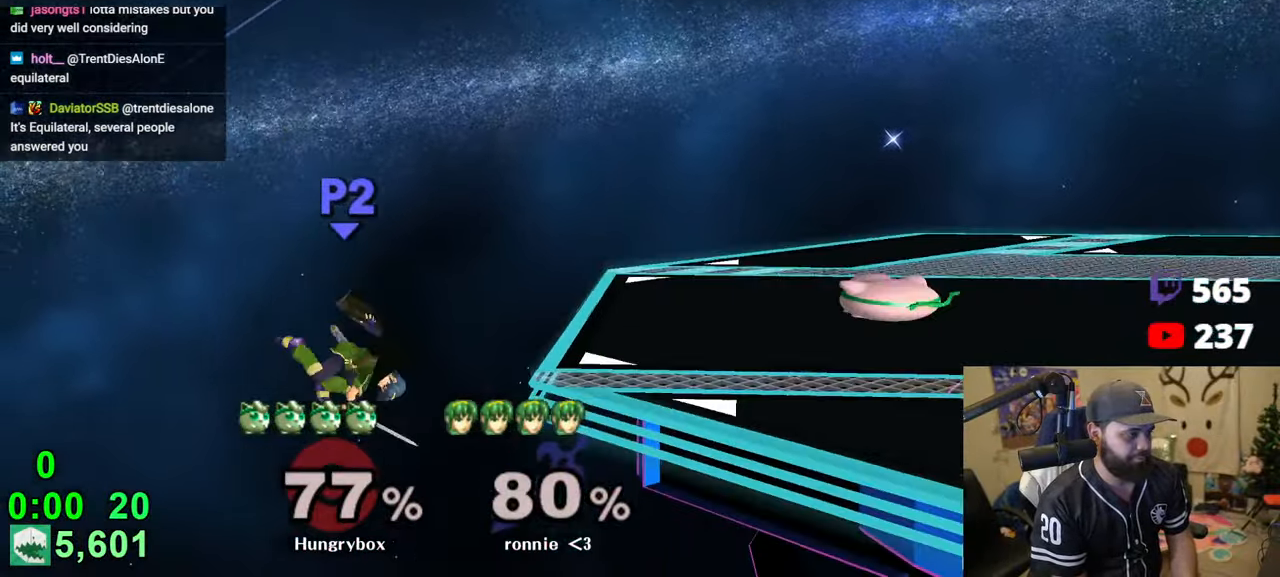
{"buttons": ["R1"], "left_stick": "left", "right_stick": "center", "events": [[33, "left_stick", "down-left"], [50, "R1", "down"], [150, "left_stick", "center"], [166, "R1", "up"], [200, "left_stick", "left"], [366, "R1", "down"]]}
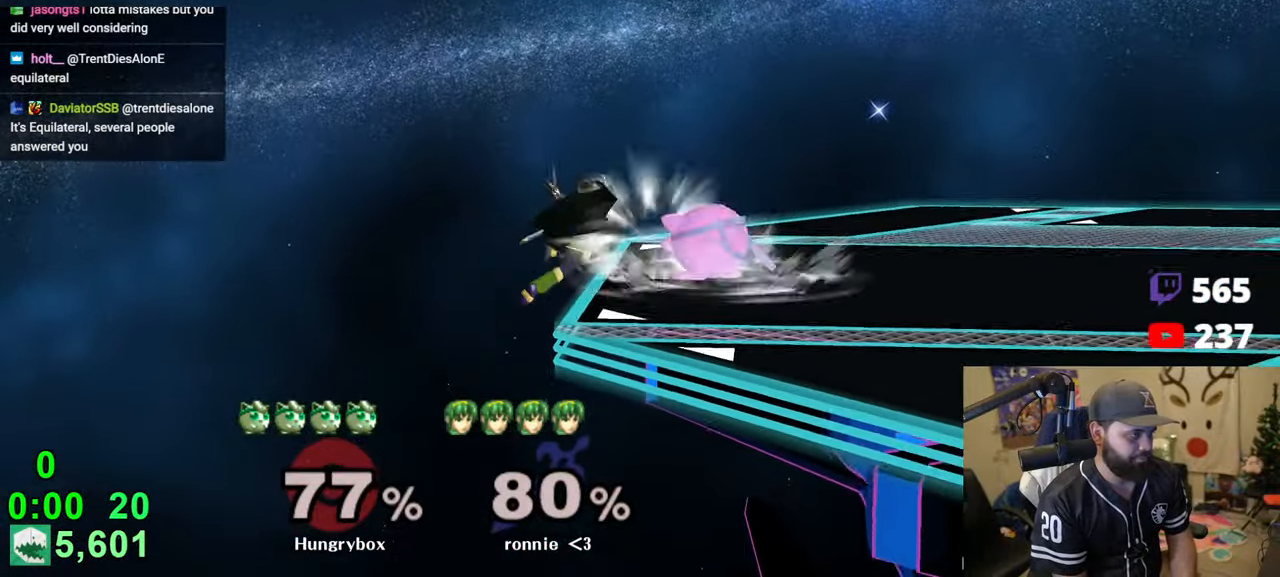
{"buttons": ["R1"], "left_stick": "left", "right_stick": "center", "events": [[283, "Z", "down"], [333, "left_stick", "center"], [383, "Z", "up"], [500, "left_stick", "left"]]}
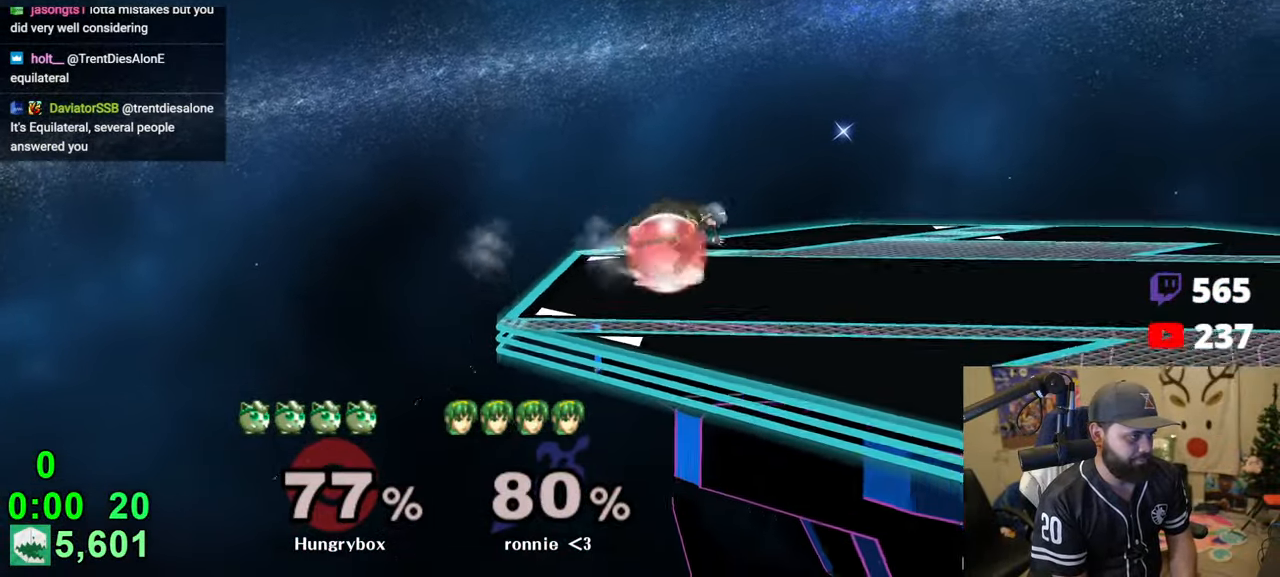
{"buttons": [], "left_stick": "center", "right_stick": "center", "events": [[150, "left_stick", "center"], [300, "R1", "up"]]}
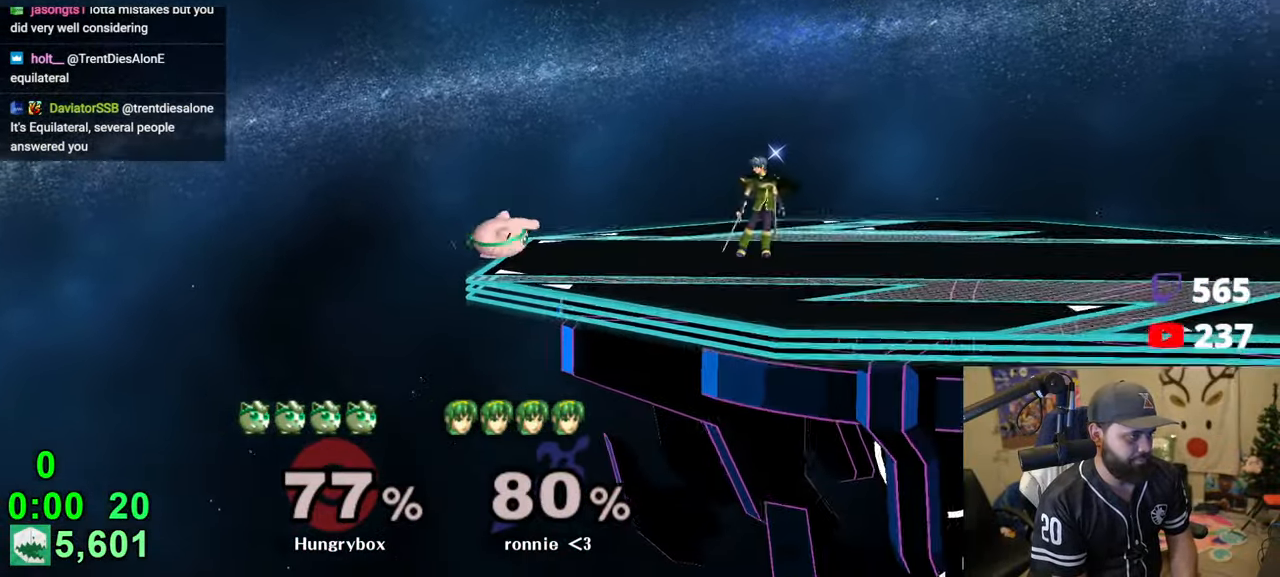
{"buttons": [], "left_stick": "right", "right_stick": "center", "events": [[116, "left_stick", "right"], [200, "left_stick", "left"], [450, "left_stick", "right"]]}
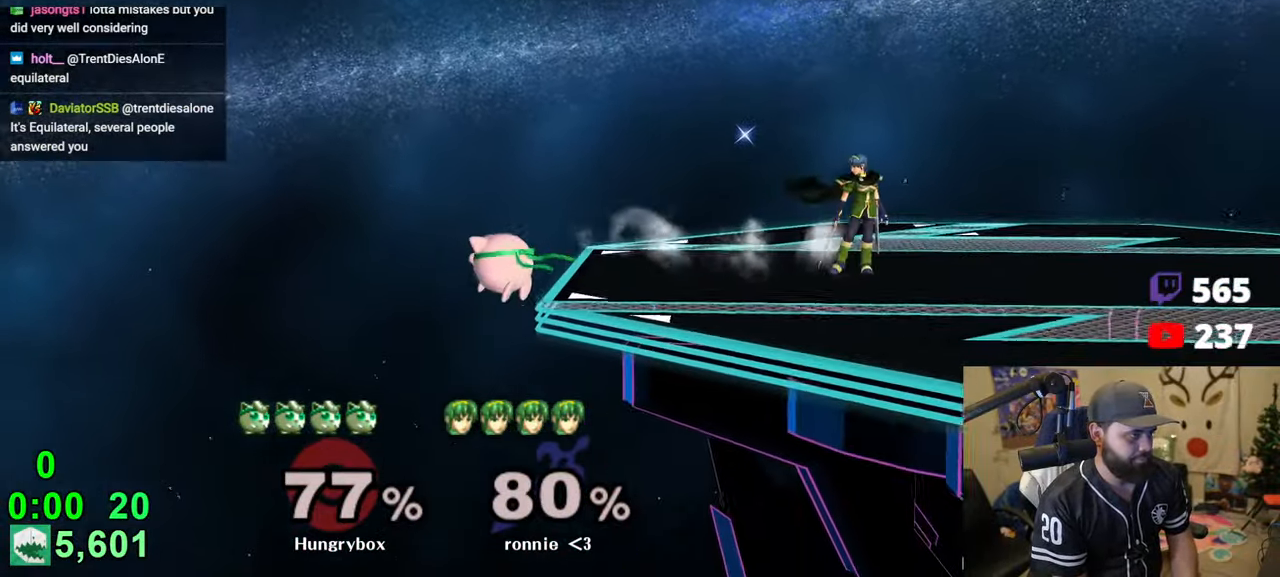
{"buttons": [], "left_stick": "left", "right_stick": "center", "events": [[200, "left_stick", "up"], [300, "left_stick", "left"]]}
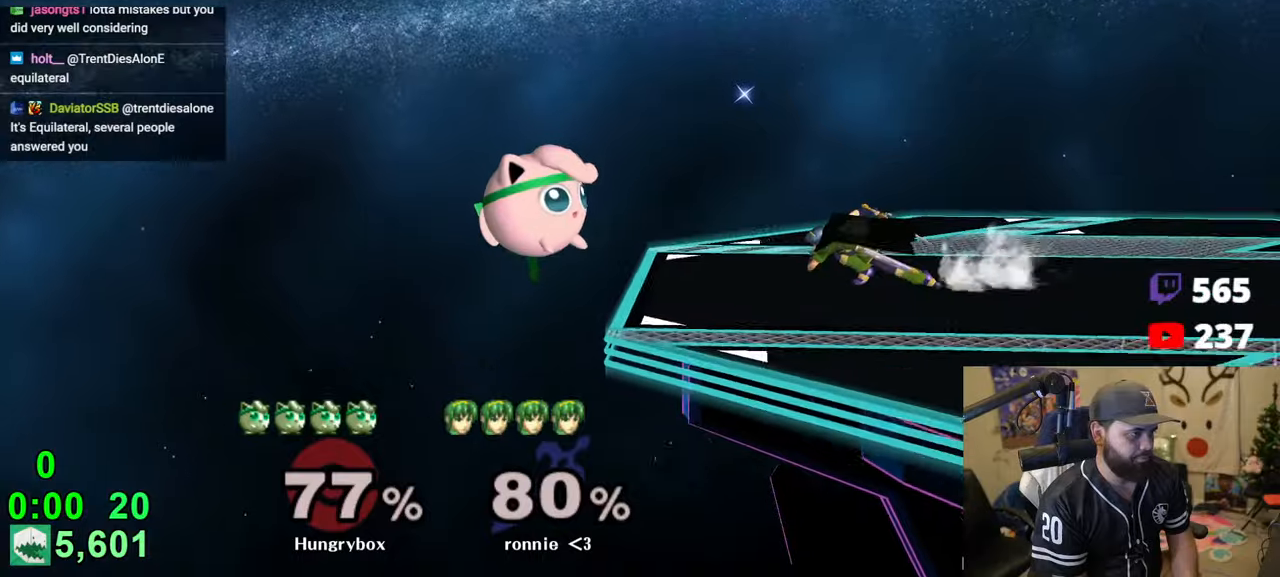
{"buttons": [], "left_stick": "left", "right_stick": "right", "events": [[266, "left_stick", "right"], [266, "right_stick", "right"], [466, "left_stick", "left"]]}
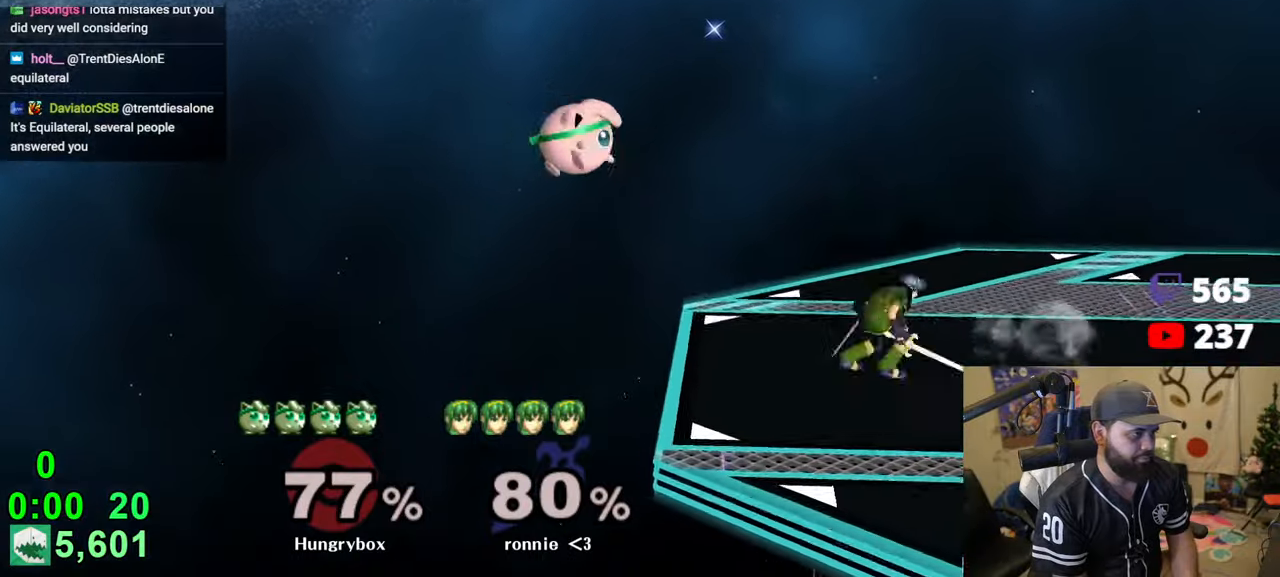
{"buttons": [], "left_stick": "right", "right_stick": "right", "events": [[33, "right_stick", "center"], [200, "left_stick", "up-right"], [316, "right_stick", "right"], [350, "left_stick", "right"]]}
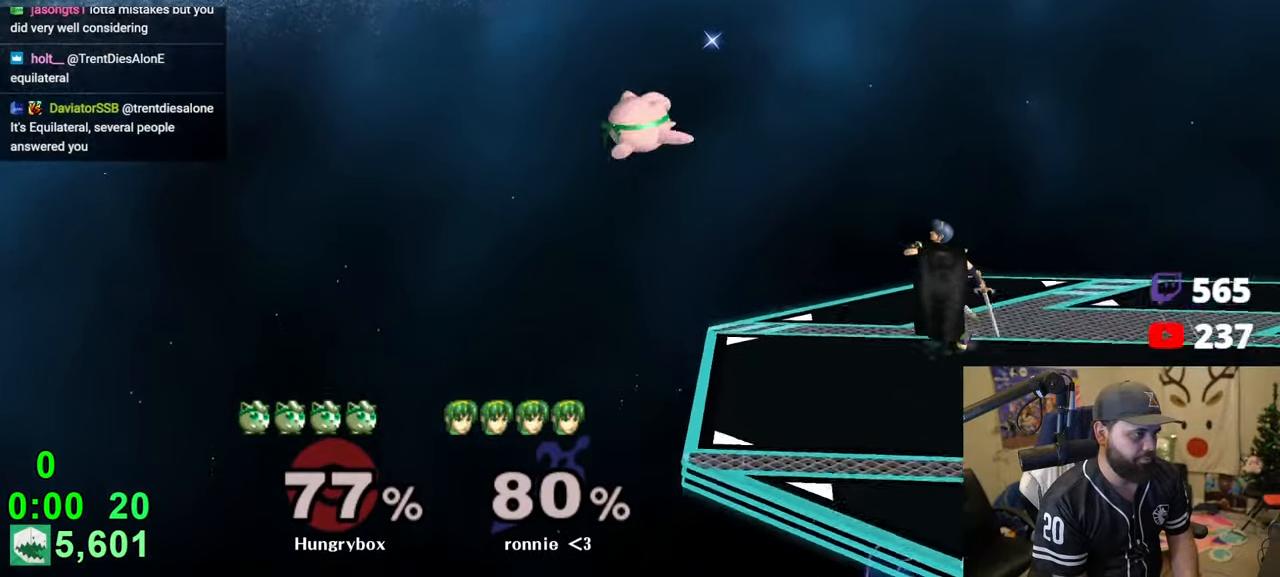
{"buttons": [], "left_stick": "right", "right_stick": "center", "events": [[50, "left_stick", "left"], [133, "right_stick", "center"], [250, "left_stick", "down"], [433, "left_stick", "right"]]}
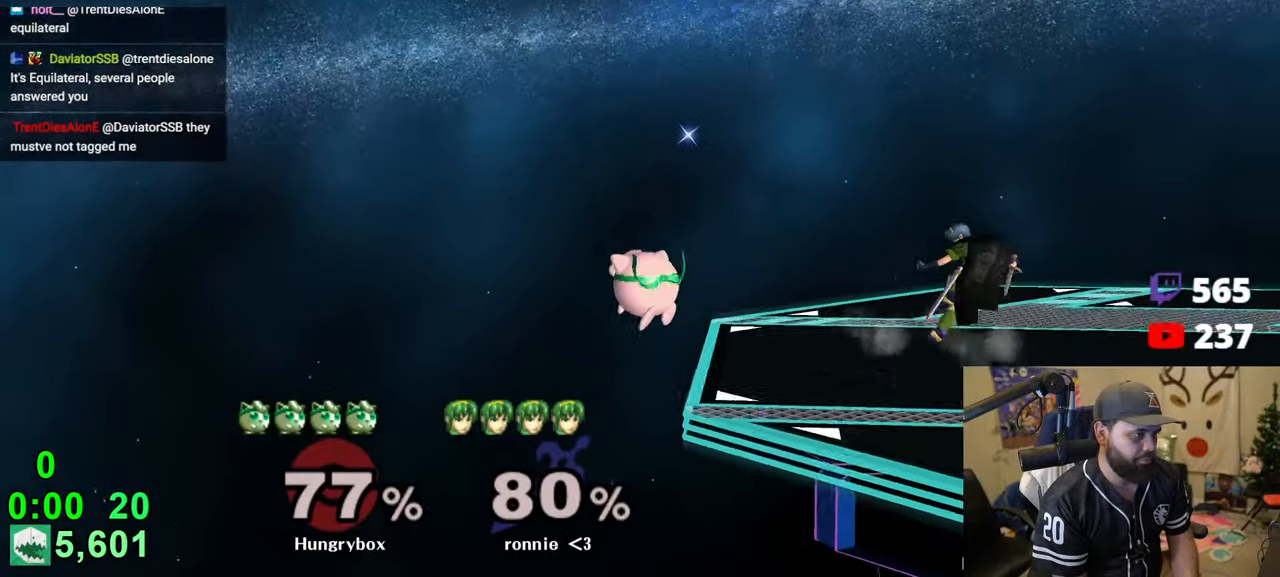
{"buttons": [], "left_stick": "right", "right_stick": "center", "events": [[183, "left_stick", "up-right"], [300, "left_stick", "right"], [400, "left_stick", "center"], [500, "left_stick", "right"]]}
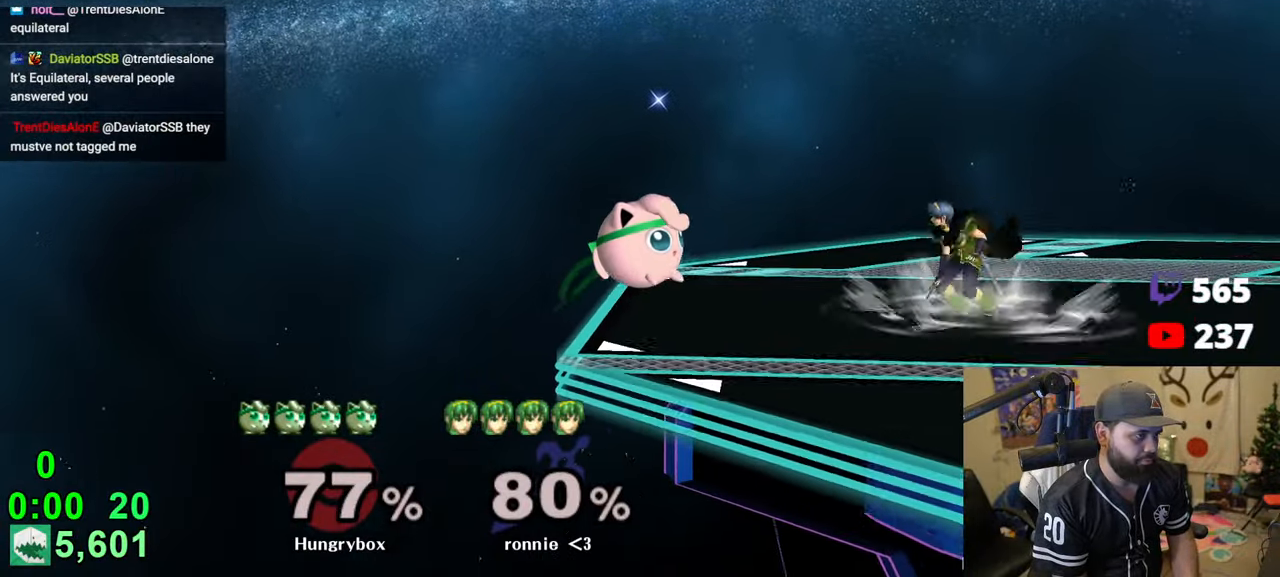
{"buttons": [], "left_stick": "down", "right_stick": "center", "events": [[100, "left_stick", "down"], [133, "R1", "down"], [200, "R1", "up"]]}
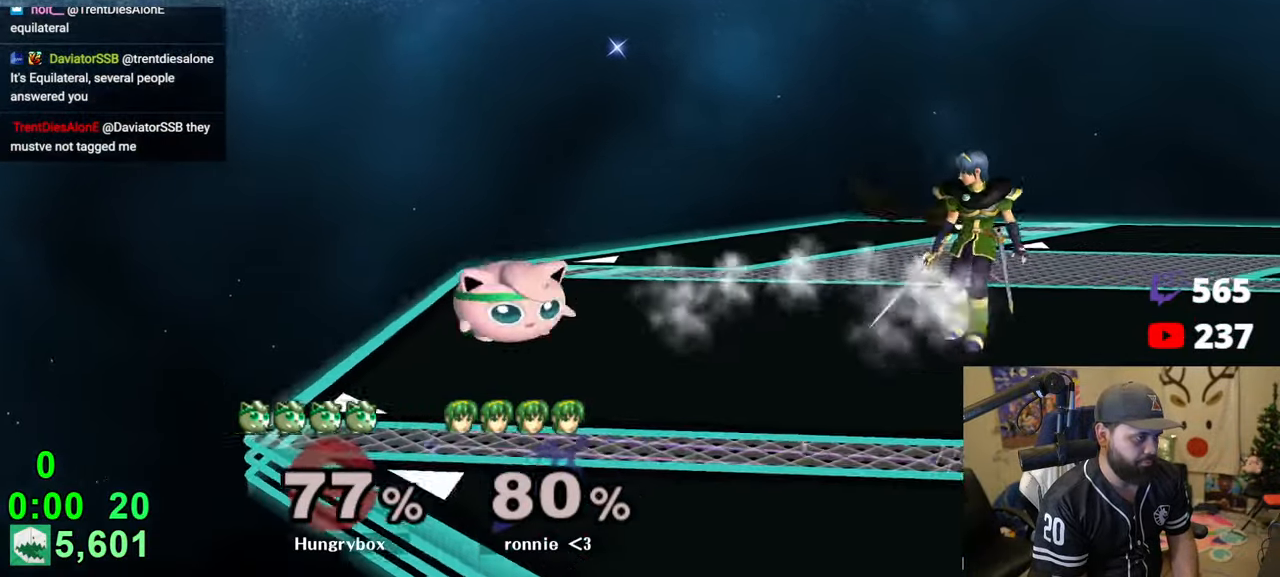
{"buttons": ["Z"], "left_stick": "right", "right_stick": "left", "events": [[100, "left_stick", "up"], [183, "left_stick", "left"], [333, "left_stick", "up-right"], [416, "right_stick", "left"], [466, "Z", "down"], [500, "left_stick", "right"]]}